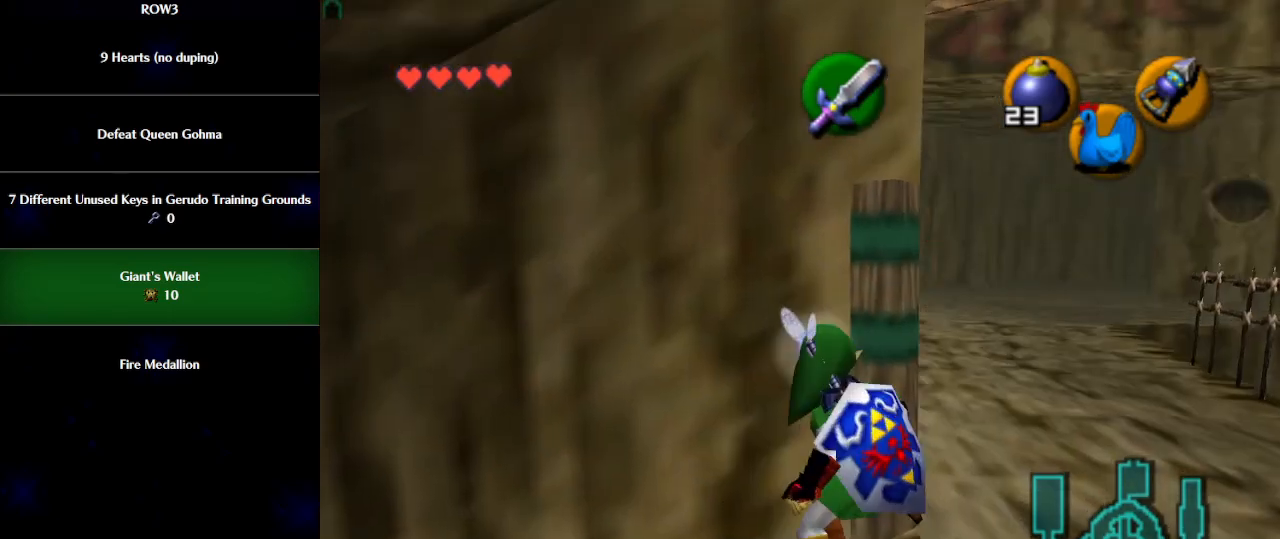
Gameplay with a controller (Nintendo layout); each line is a JSON object with the inputs held at the frame after it. "events" lists button and stick changes between this image and that frame as [ms after this image, input, new state], when the widget could be followed in between. Not read: L3 R3 right_stick.
{"buttons": [], "left_stick": "center", "events": [[150, "A", "down"], [217, "A", "up"], [233, "L1", "up"]]}
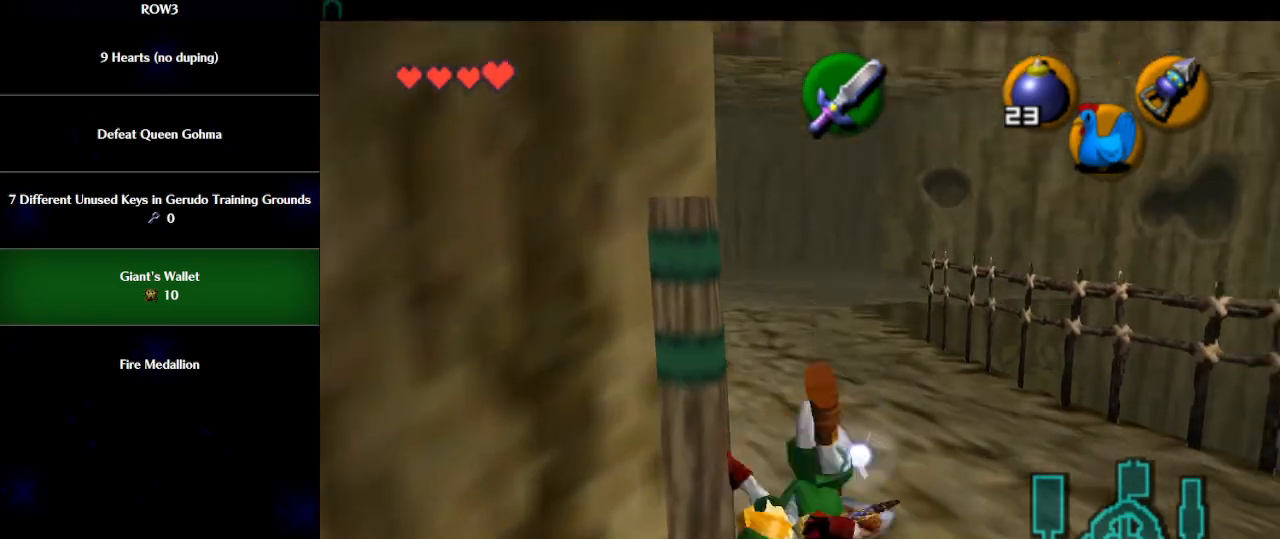
{"buttons": ["L1"], "left_stick": "up", "events": [[183, "L1", "down"], [367, "left_stick", "up"], [400, "Y", "down"], [433, "Y", "up"]]}
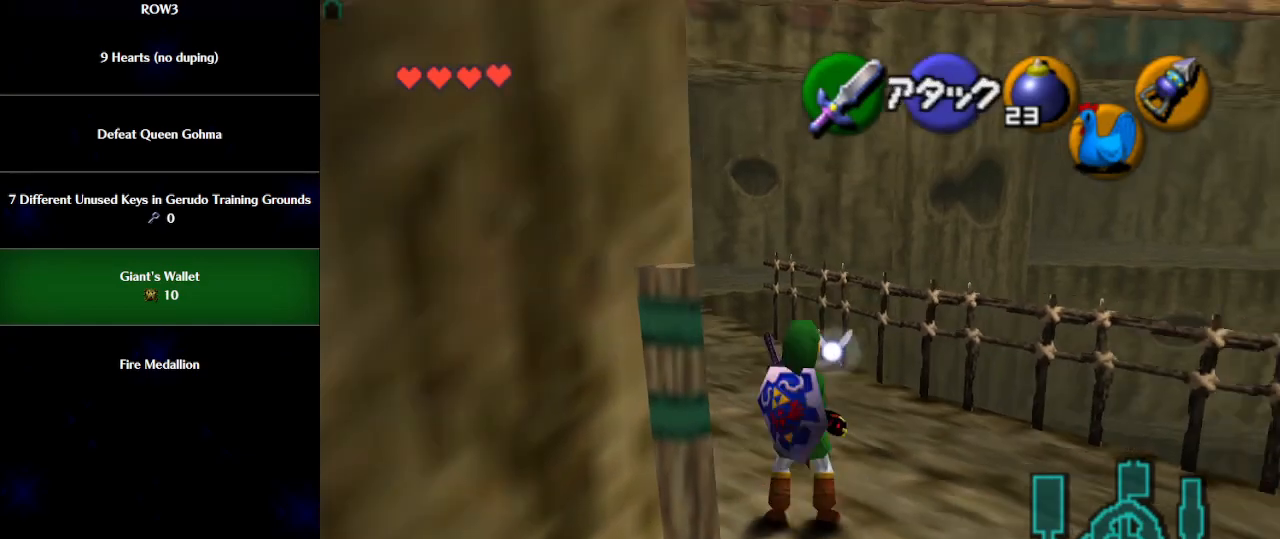
{"buttons": ["L1"], "left_stick": "up", "events": []}
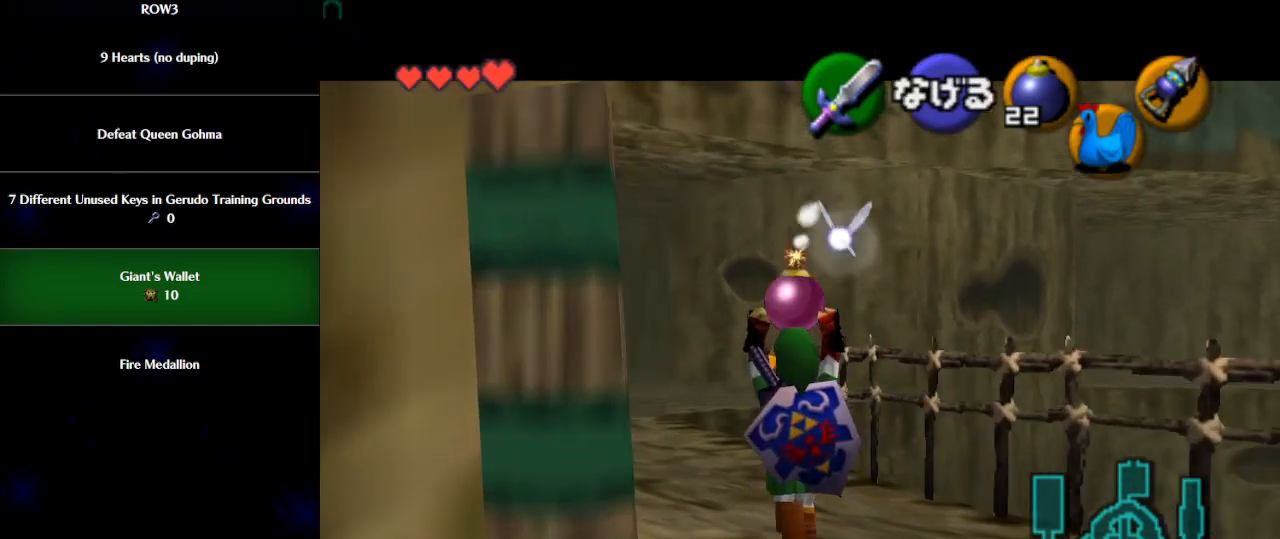
{"buttons": ["L1"], "left_stick": "up", "events": []}
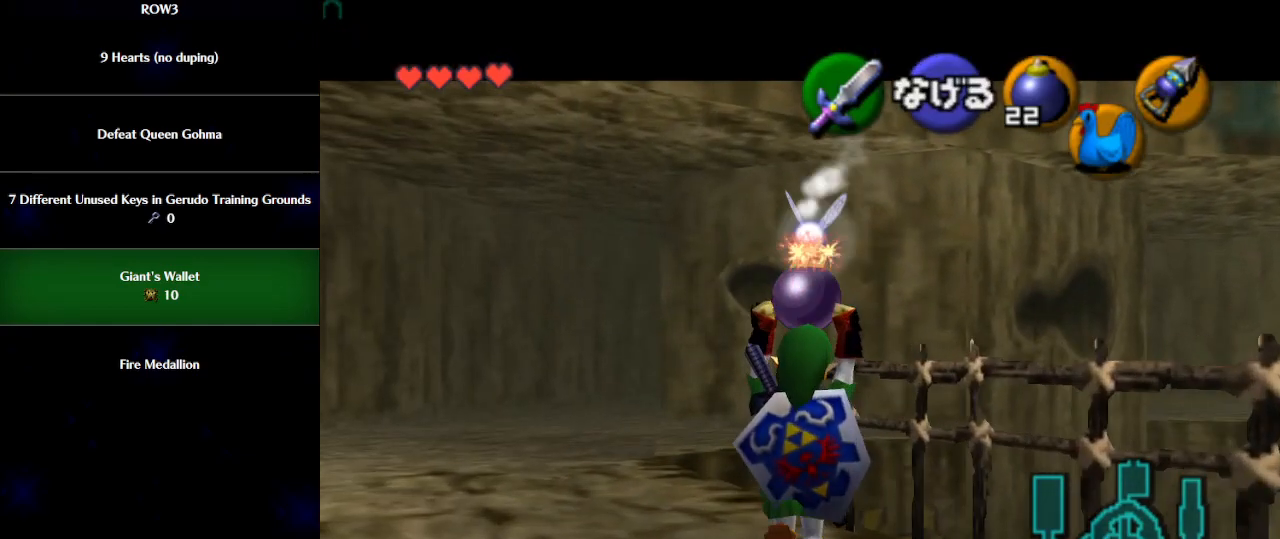
{"buttons": ["L1"], "left_stick": "center", "events": [[117, "left_stick", "down"], [150, "L1", "up"], [333, "L1", "down"], [367, "left_stick", "center"]]}
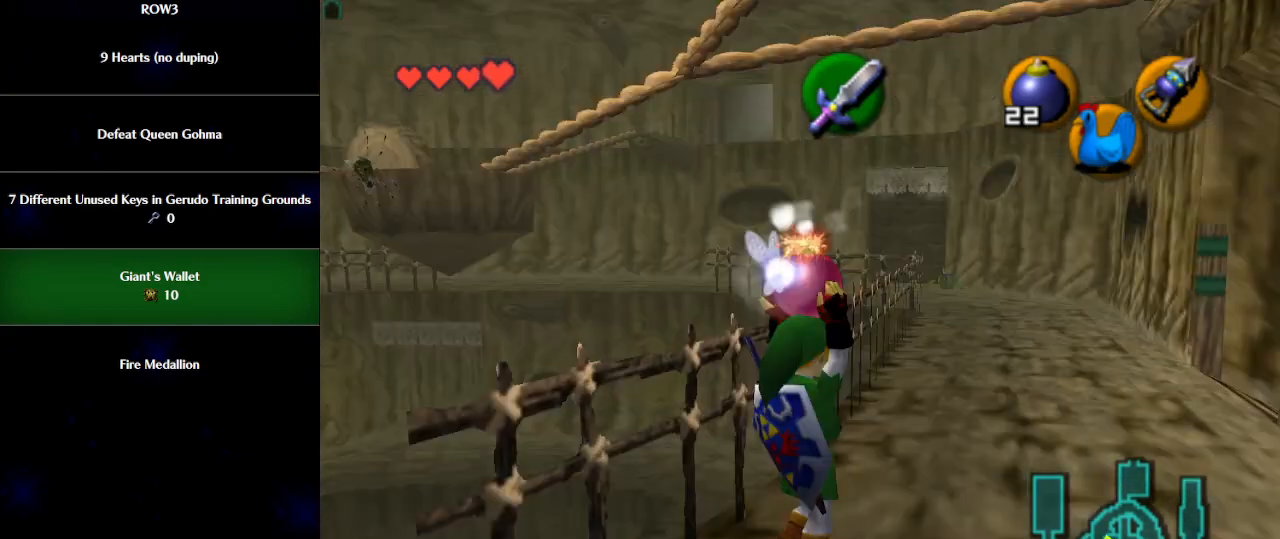
{"buttons": ["L1"], "left_stick": "right", "events": [[283, "left_stick", "right"]]}
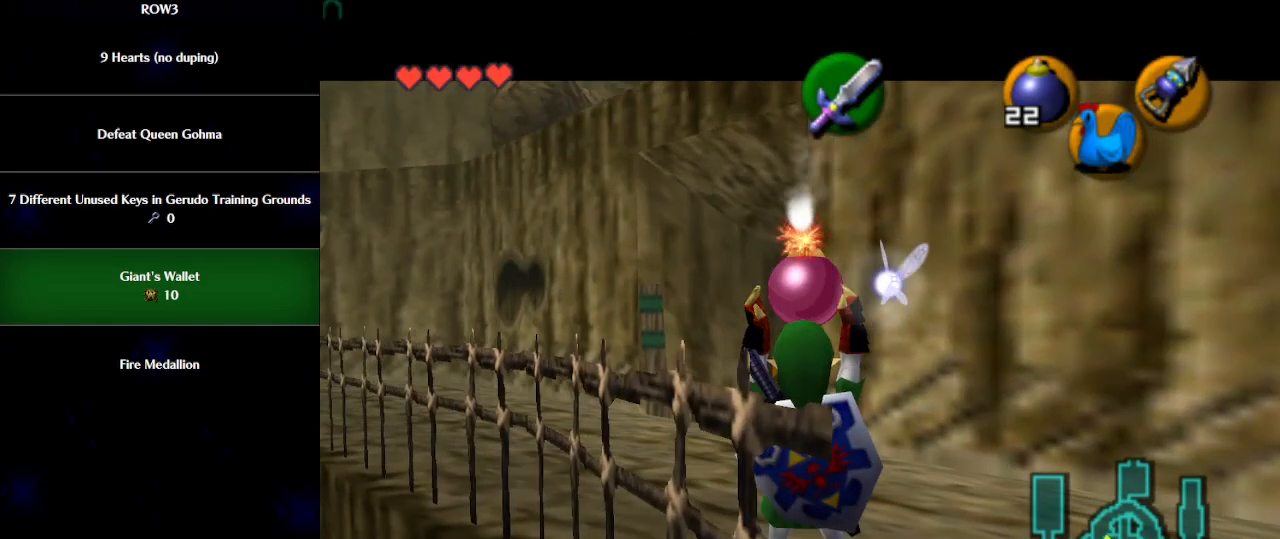
{"buttons": ["L1"], "left_stick": "down", "events": [[183, "left_stick", "center"], [467, "left_stick", "down"]]}
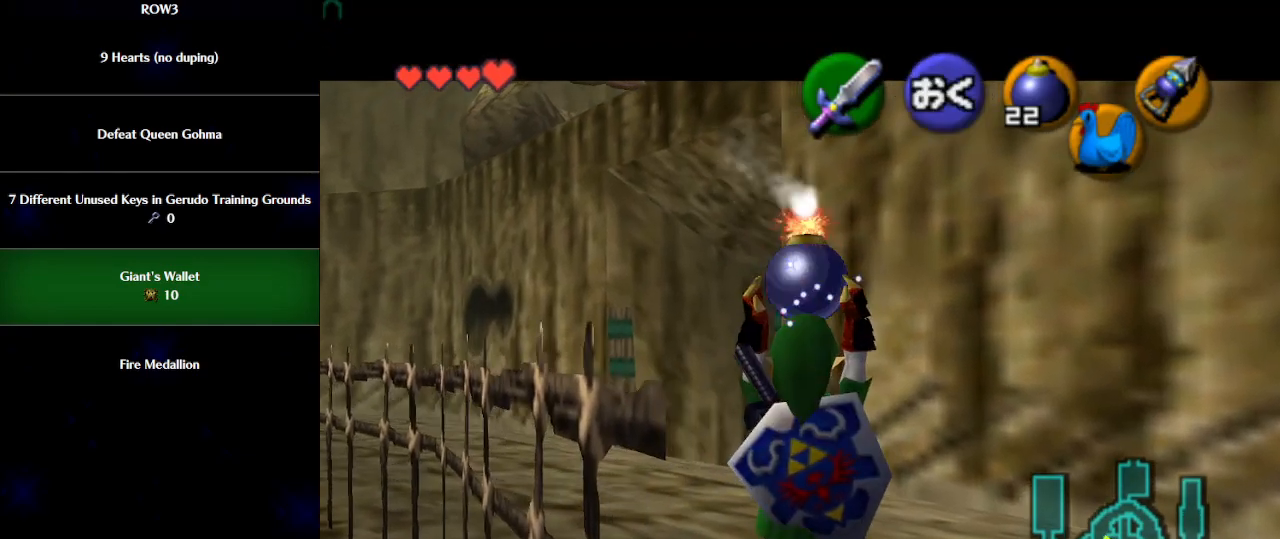
{"buttons": ["L1", "R1"], "left_stick": "center", "events": [[217, "R1", "down"], [433, "left_stick", "center"]]}
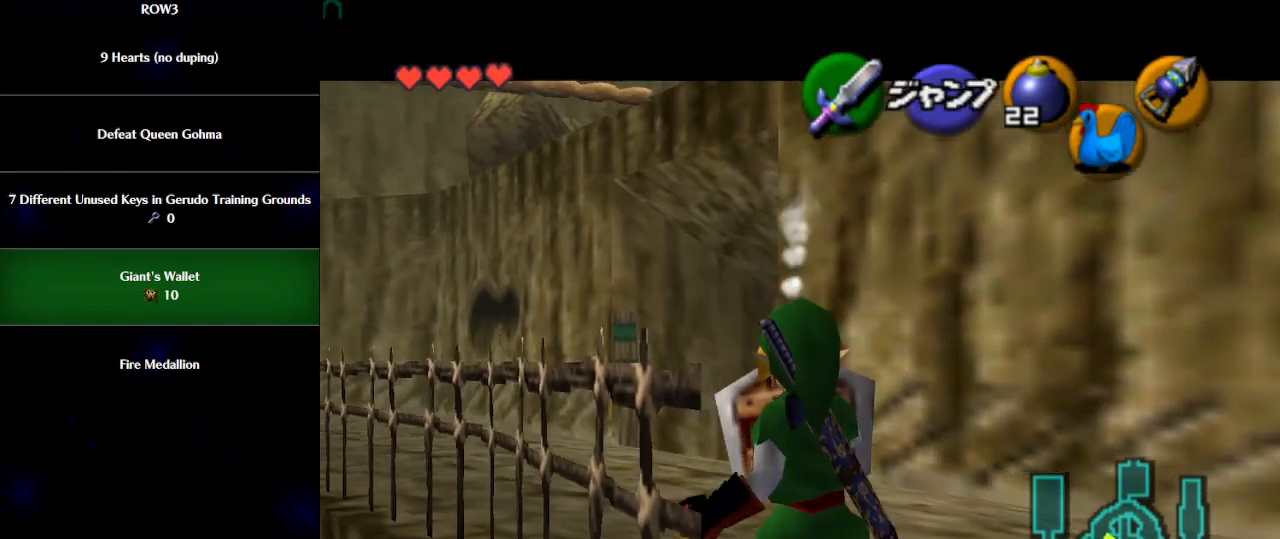
{"buttons": ["L1", "R1"], "left_stick": "center", "events": [[217, "A", "down"], [300, "A", "up"]]}
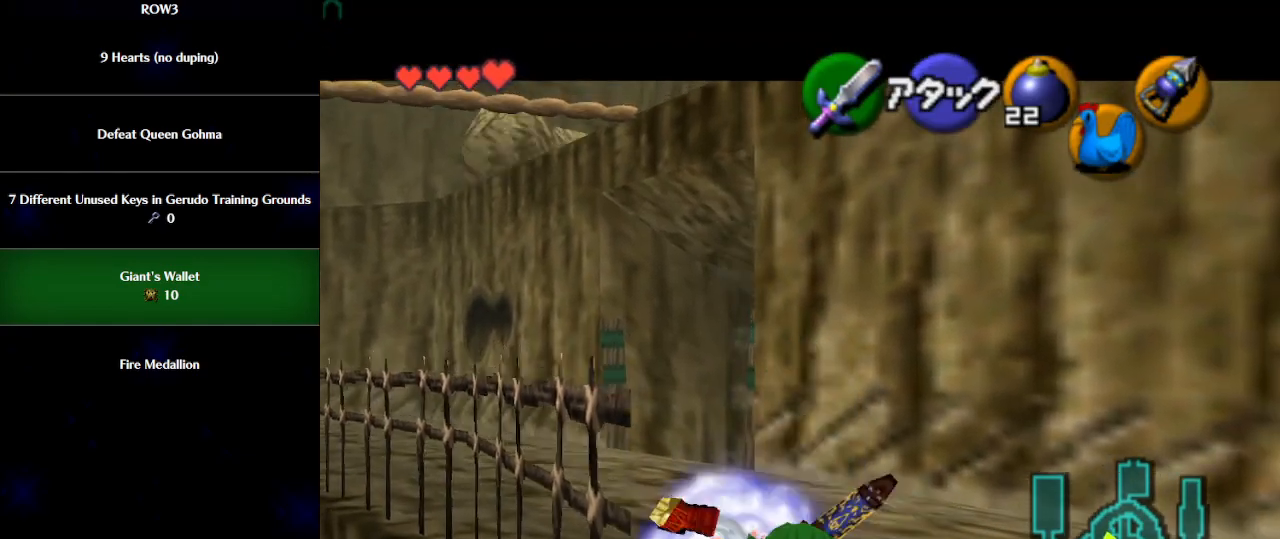
{"buttons": ["A", "L1", "R1"], "left_stick": "center", "events": [[100, "left_stick", "left"], [183, "A", "down"], [250, "A", "up"], [283, "A", "down"], [333, "A", "up"], [400, "A", "down"], [467, "A", "up"], [467, "left_stick", "center"], [500, "A", "down"]]}
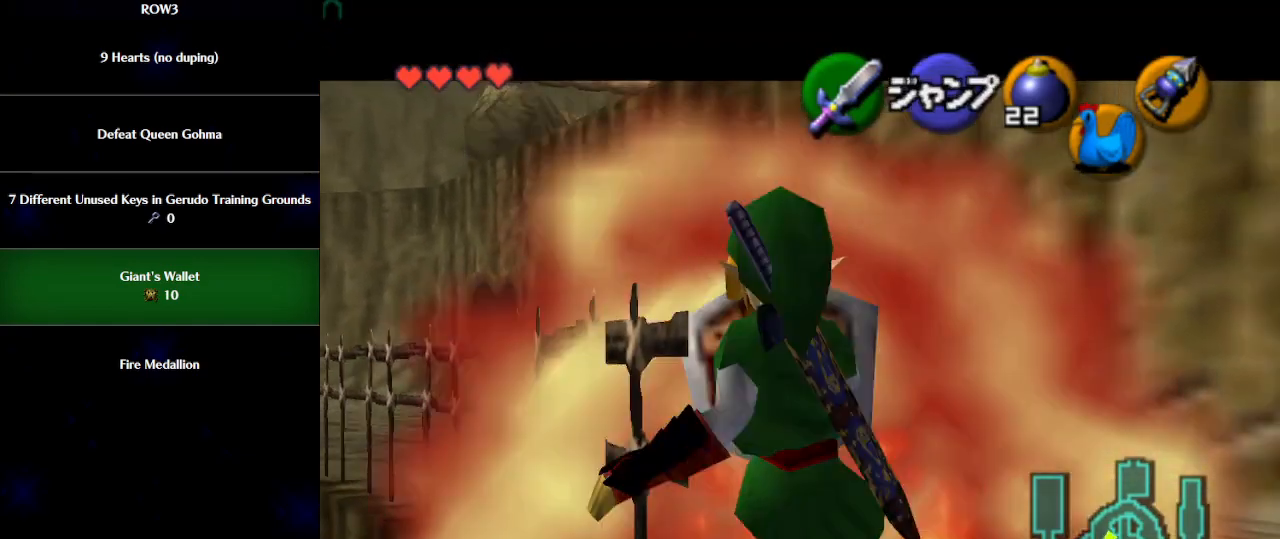
{"buttons": ["L1", "R1"], "left_stick": "center", "events": [[50, "A", "up"], [250, "R1", "up"], [300, "X", "down"], [333, "R1", "down"], [367, "X", "up"]]}
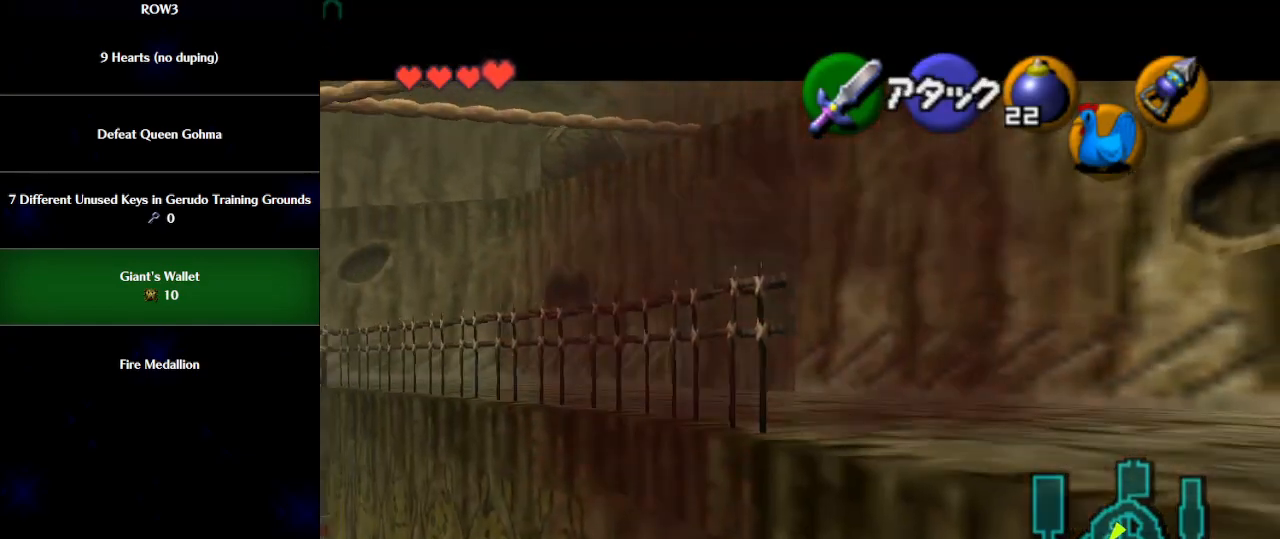
{"buttons": ["L1", "R1"], "left_stick": "center", "events": []}
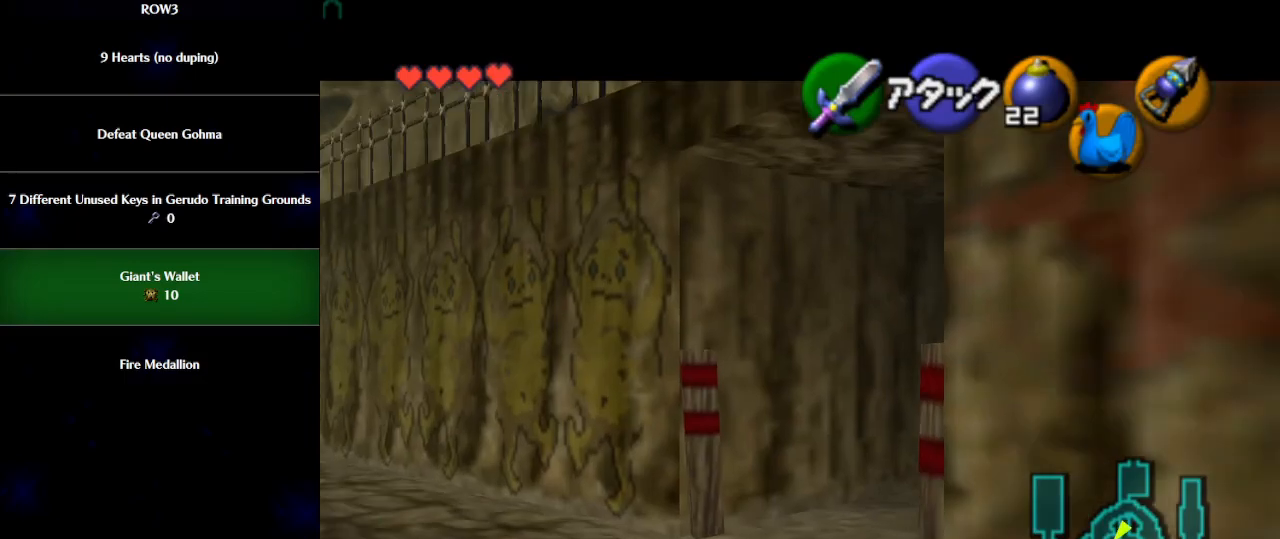
{"buttons": [], "left_stick": "center", "events": [[400, "R1", "up"], [500, "L1", "up"]]}
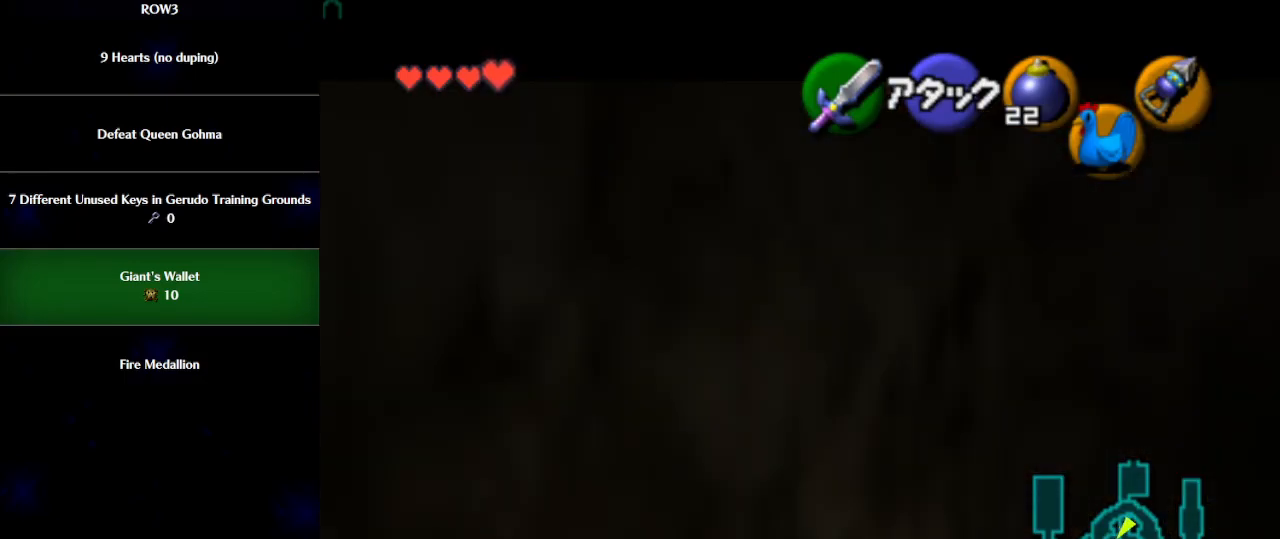
{"buttons": ["L1"], "left_stick": "right", "events": [[217, "left_stick", "down-right"], [367, "A", "down"], [433, "A", "up"], [467, "L1", "down"], [467, "left_stick", "right"]]}
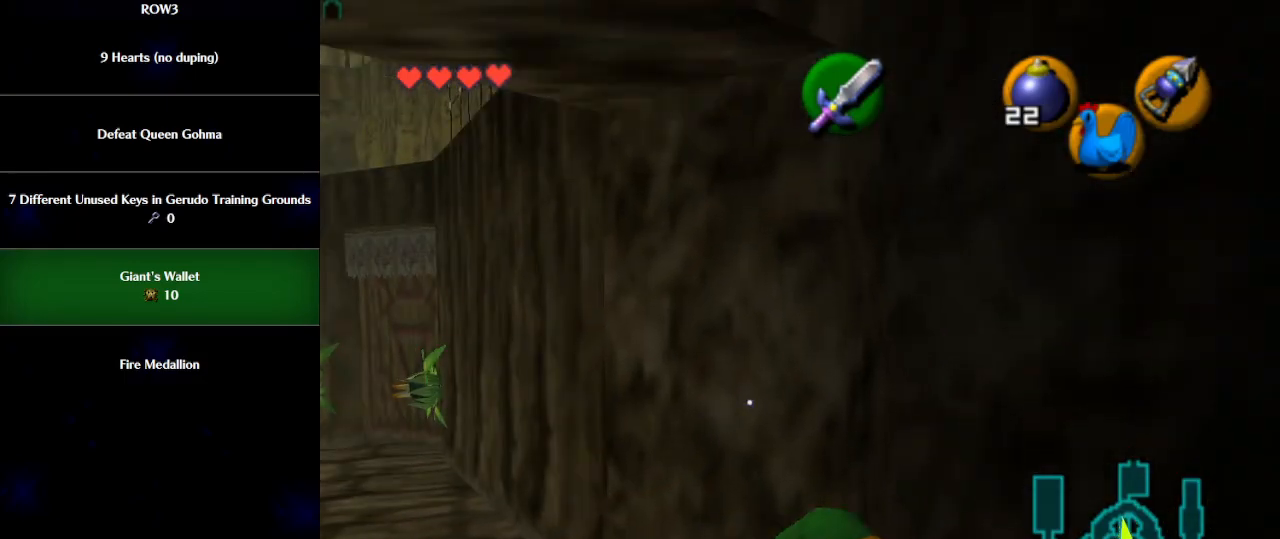
{"buttons": [], "left_stick": "up", "events": [[83, "L1", "up"], [83, "left_stick", "up-right"], [183, "left_stick", "up"]]}
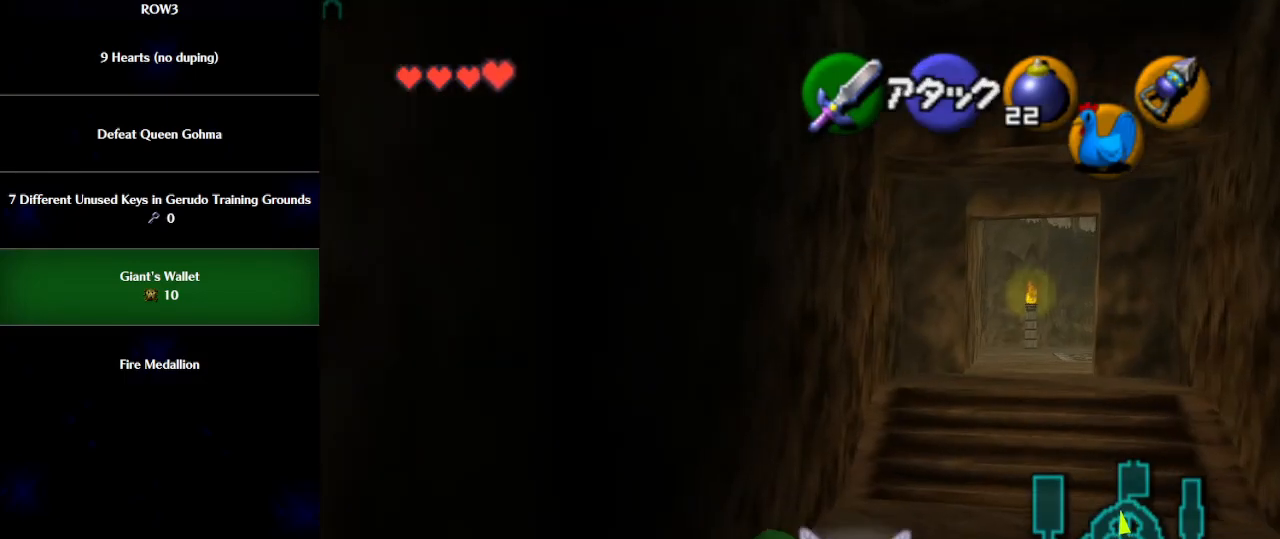
{"buttons": [], "left_stick": "up", "events": [[117, "A", "down"], [183, "A", "up"], [250, "L1", "down"], [367, "L1", "up"]]}
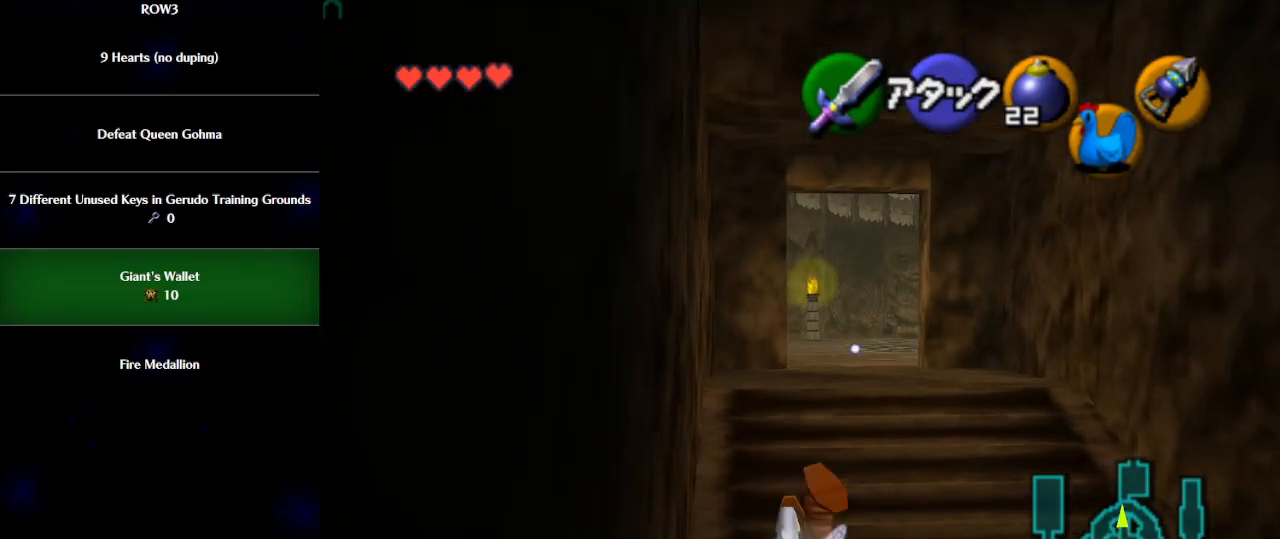
{"buttons": [], "left_stick": "up", "events": [[333, "A", "down"], [433, "A", "up"]]}
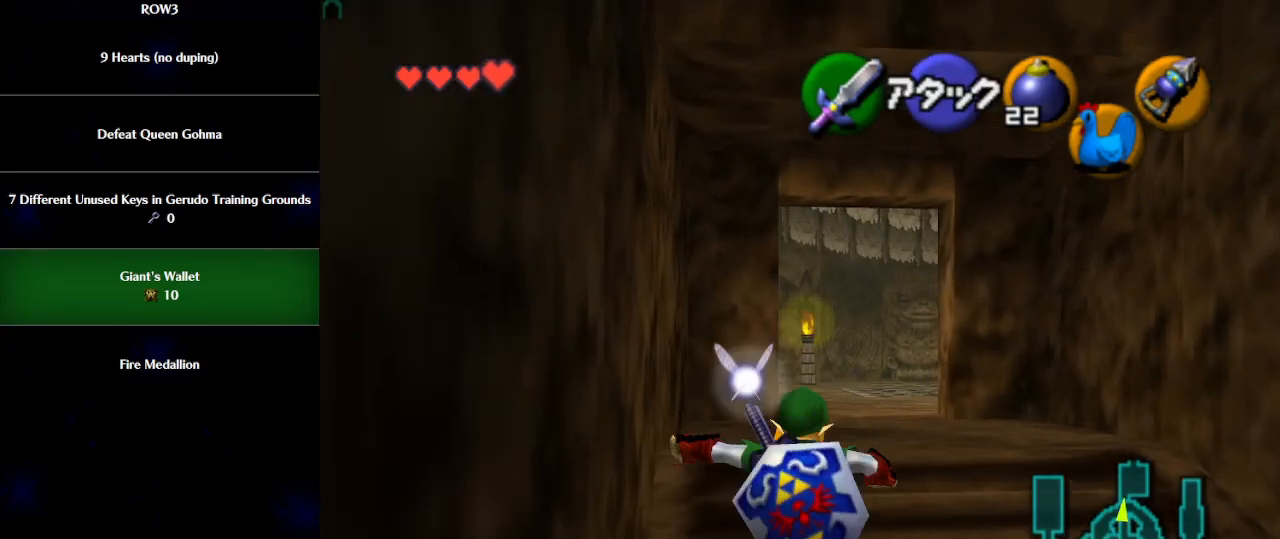
{"buttons": [], "left_stick": "up", "events": []}
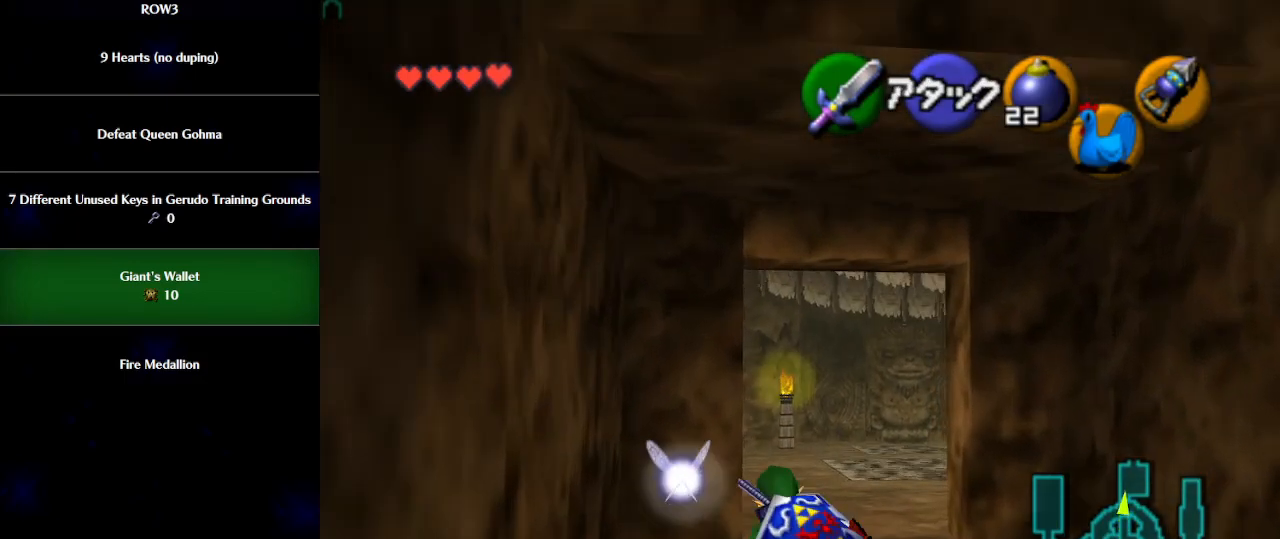
{"buttons": ["A"], "left_stick": "up", "events": [[117, "A", "down"]]}
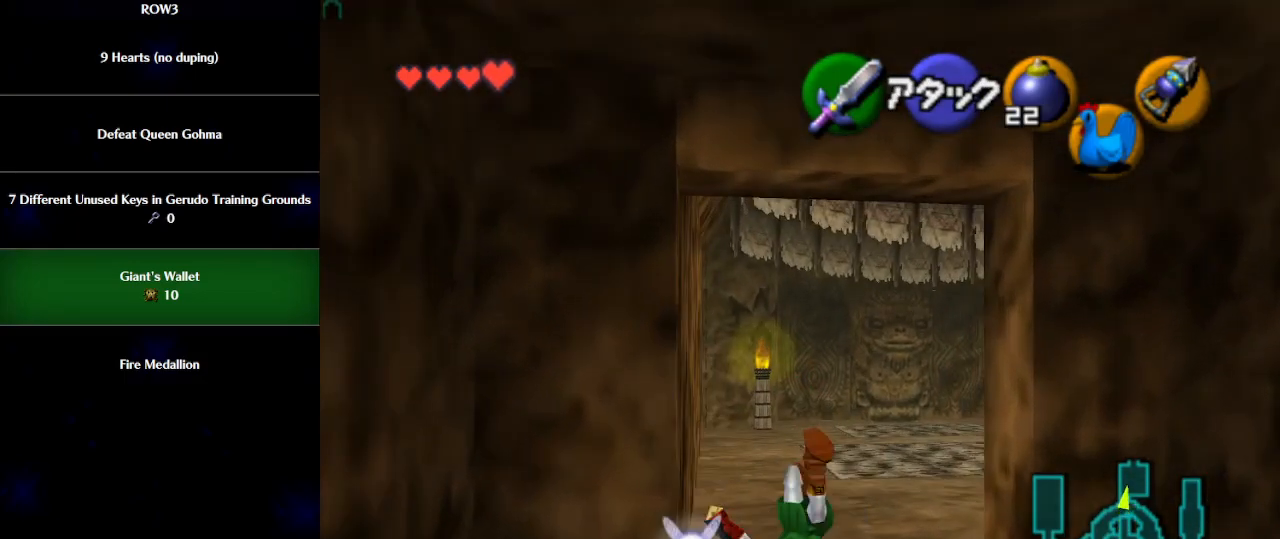
{"buttons": ["A"], "left_stick": "up", "events": [[117, "A", "up"], [367, "A", "down"]]}
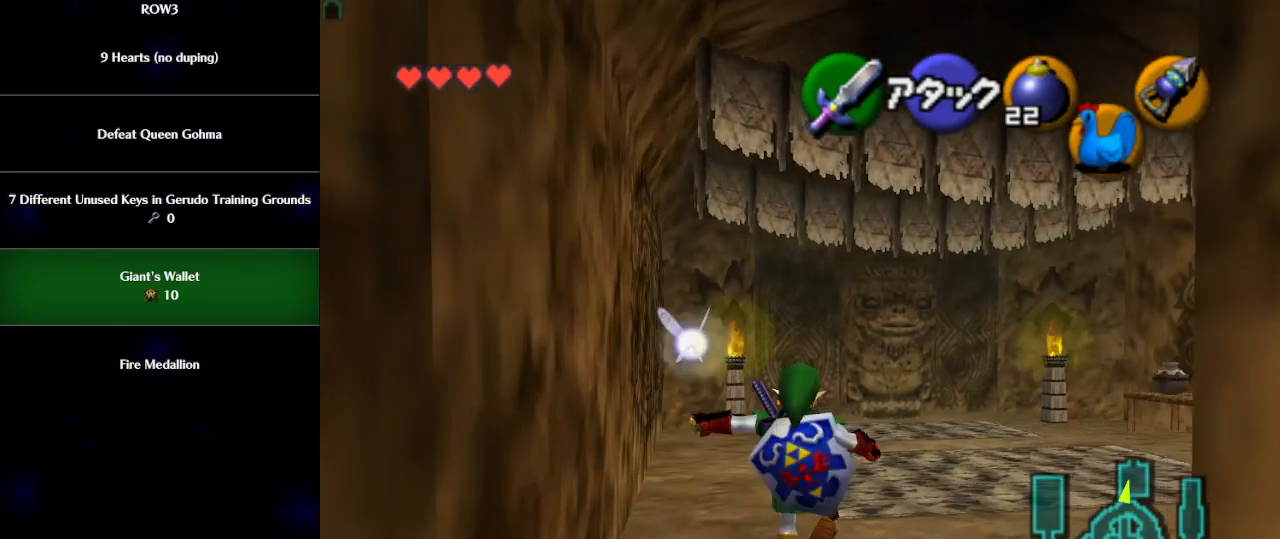
{"buttons": [], "left_stick": "up", "events": [[367, "A", "up"]]}
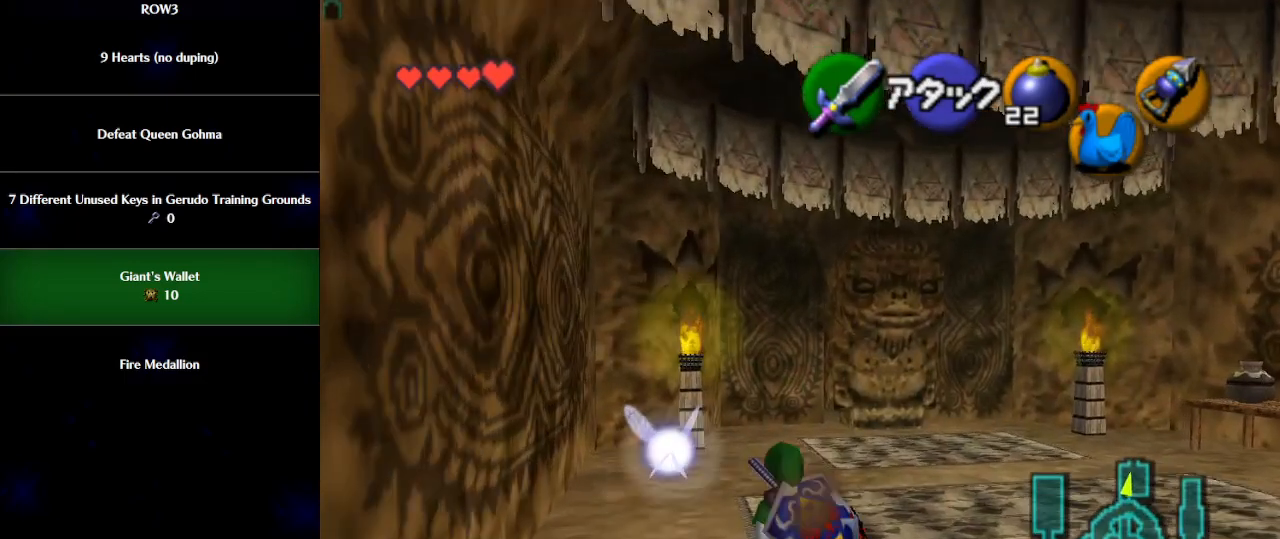
{"buttons": ["A"], "left_stick": "up", "events": [[150, "A", "down"]]}
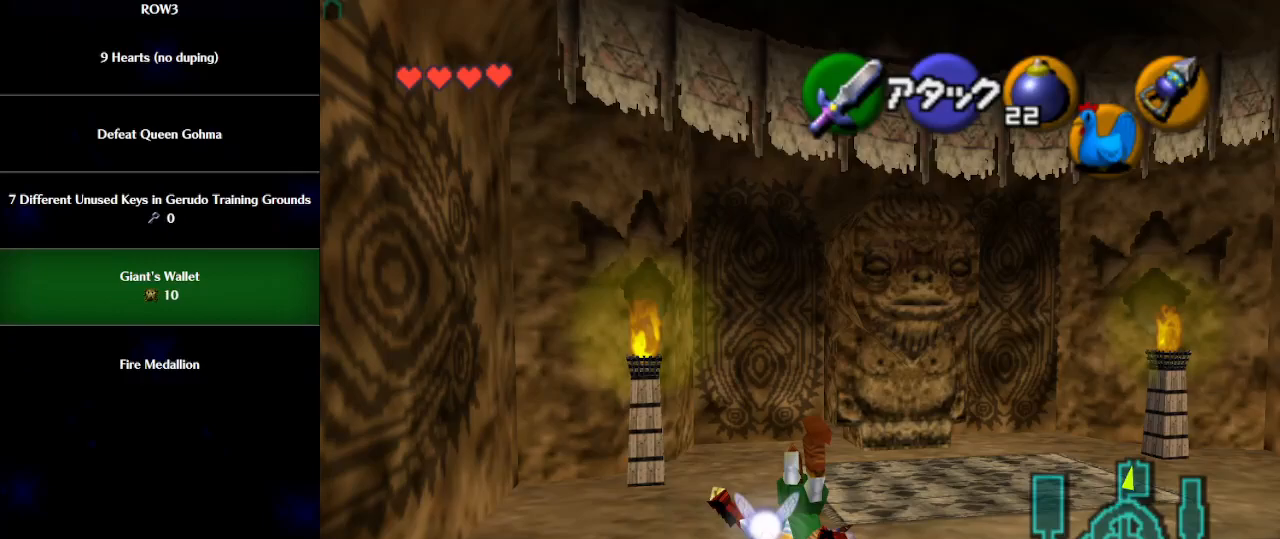
{"buttons": ["L1", "R1"], "left_stick": "up", "events": [[83, "A", "up"], [217, "L1", "down"], [333, "X", "down"], [367, "R1", "down"], [467, "X", "up"]]}
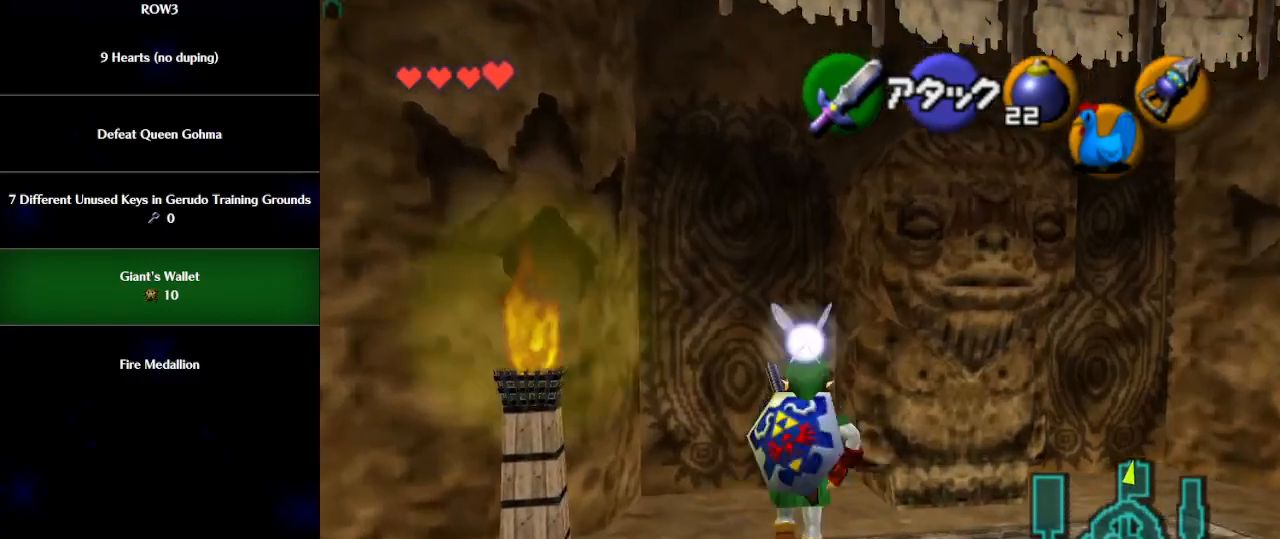
{"buttons": [], "left_stick": "up", "events": [[117, "R1", "up"], [217, "L1", "up"]]}
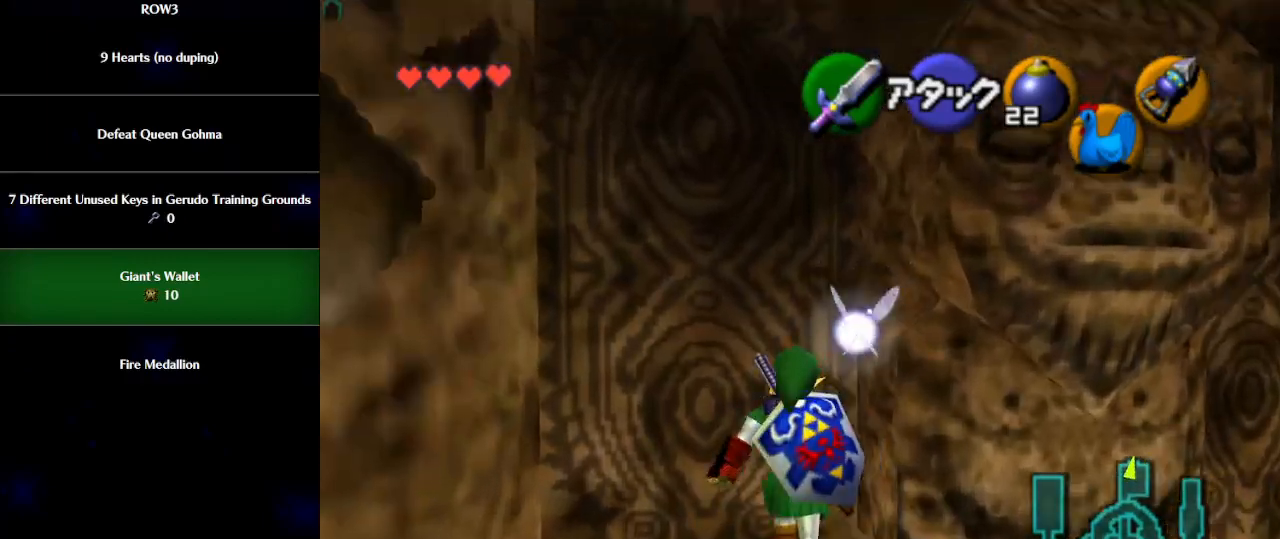
{"buttons": ["L1"], "left_stick": "center", "events": [[83, "L1", "down"], [117, "left_stick", "center"], [217, "A", "down"], [217, "left_stick", "right"], [267, "A", "up"], [300, "left_stick", "center"]]}
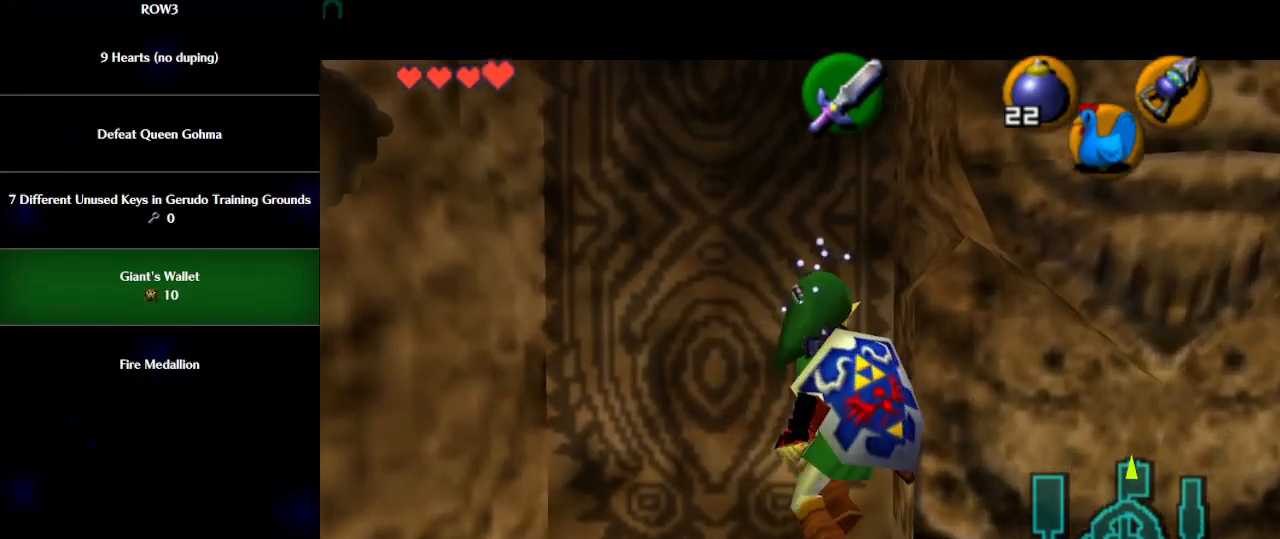
{"buttons": ["A", "L1"], "left_stick": "right", "events": [[67, "left_stick", "left"], [100, "A", "down"], [117, "A", "up"], [183, "left_stick", "center"], [433, "left_stick", "right"], [500, "A", "down"]]}
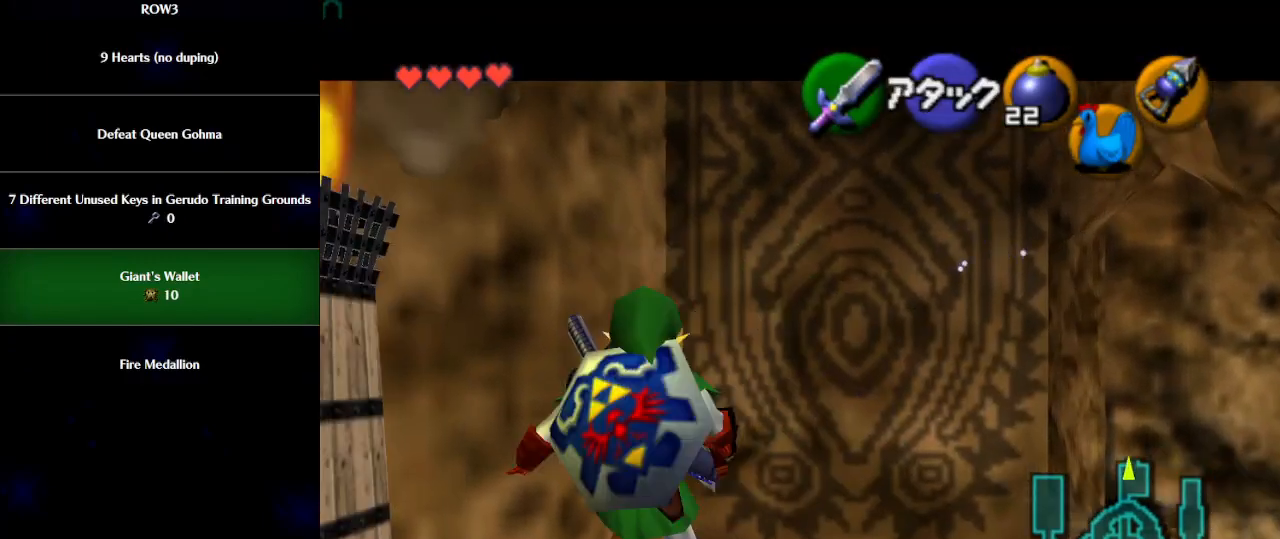
{"buttons": ["X"], "left_stick": "center", "events": [[17, "A", "up"], [50, "left_stick", "center"], [83, "L1", "up"], [83, "X", "down"]]}
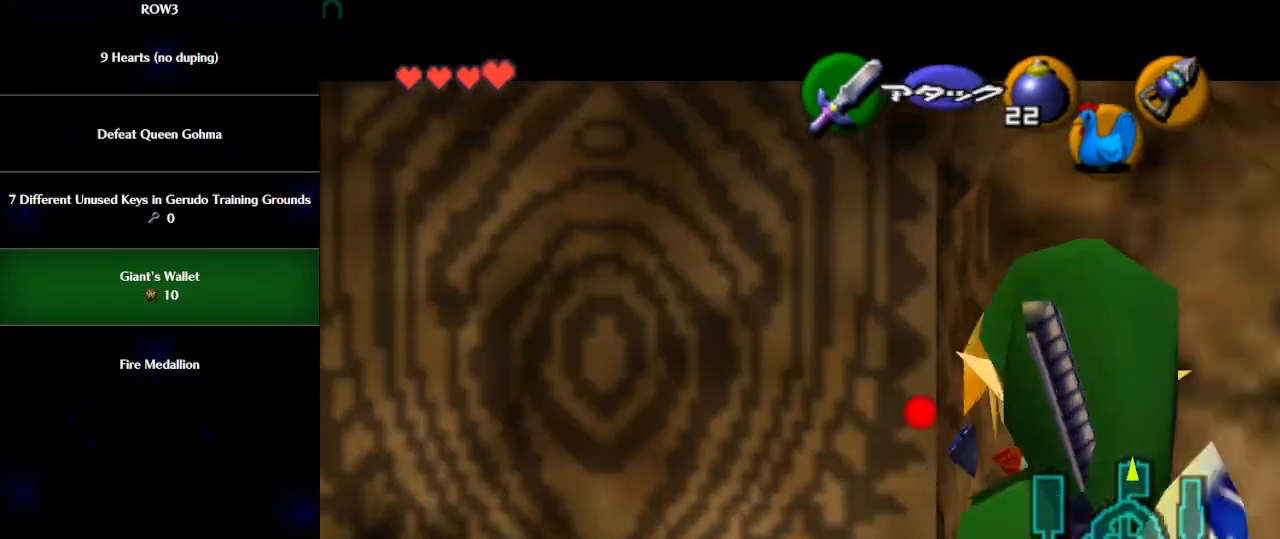
{"buttons": ["X"], "left_stick": "up", "events": [[183, "left_stick", "up"]]}
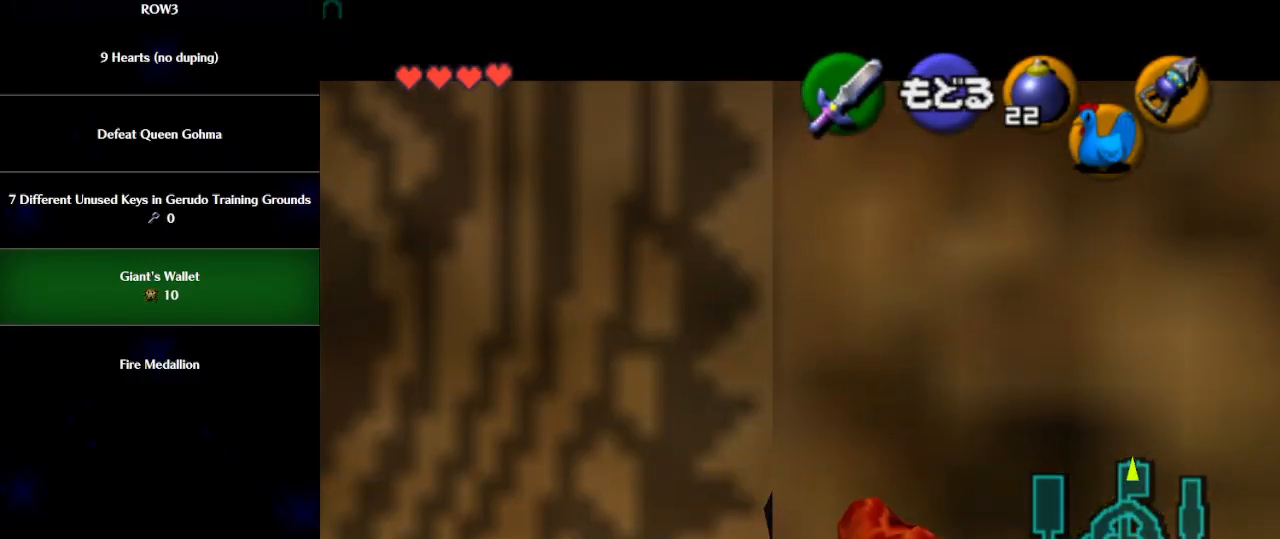
{"buttons": [], "left_stick": "center", "events": [[333, "X", "up"], [367, "left_stick", "center"]]}